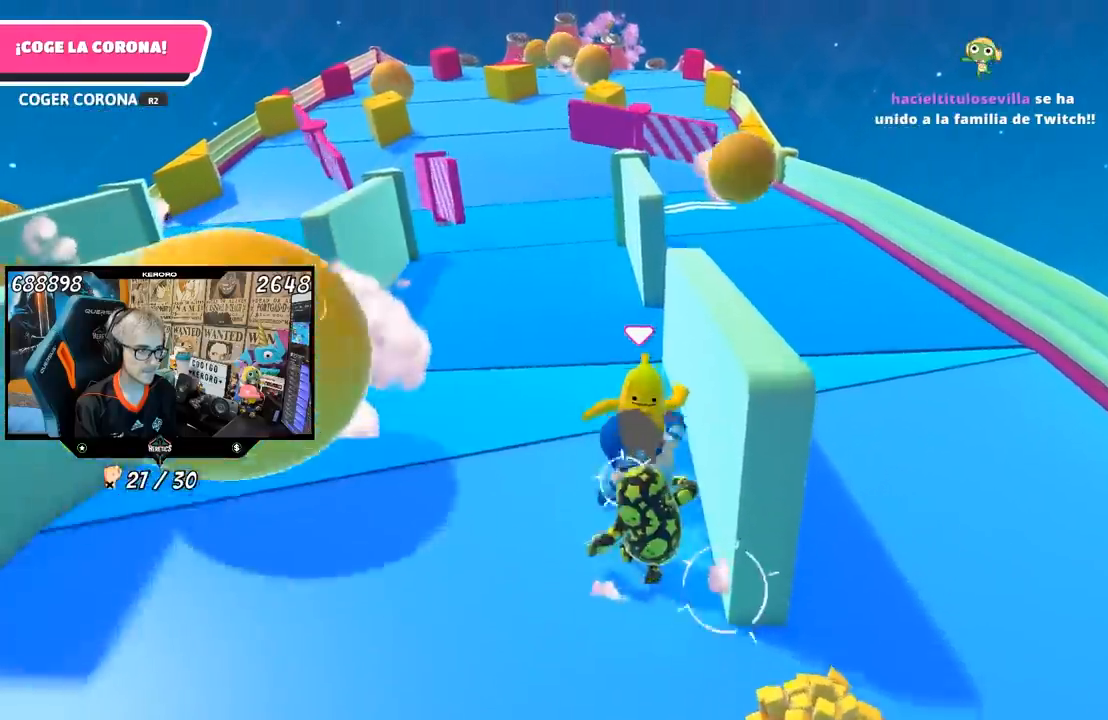
Gameplay with a controller (PlayStation layout); each line is a JSON object with the inputs held at the frame after it. "events" lists button and stick changes between this image and that frame as [ms after this image, input, new state], when the widget could be followed in between.
{"buttons": [], "left_stick": "up", "right_stick": "center", "events": []}
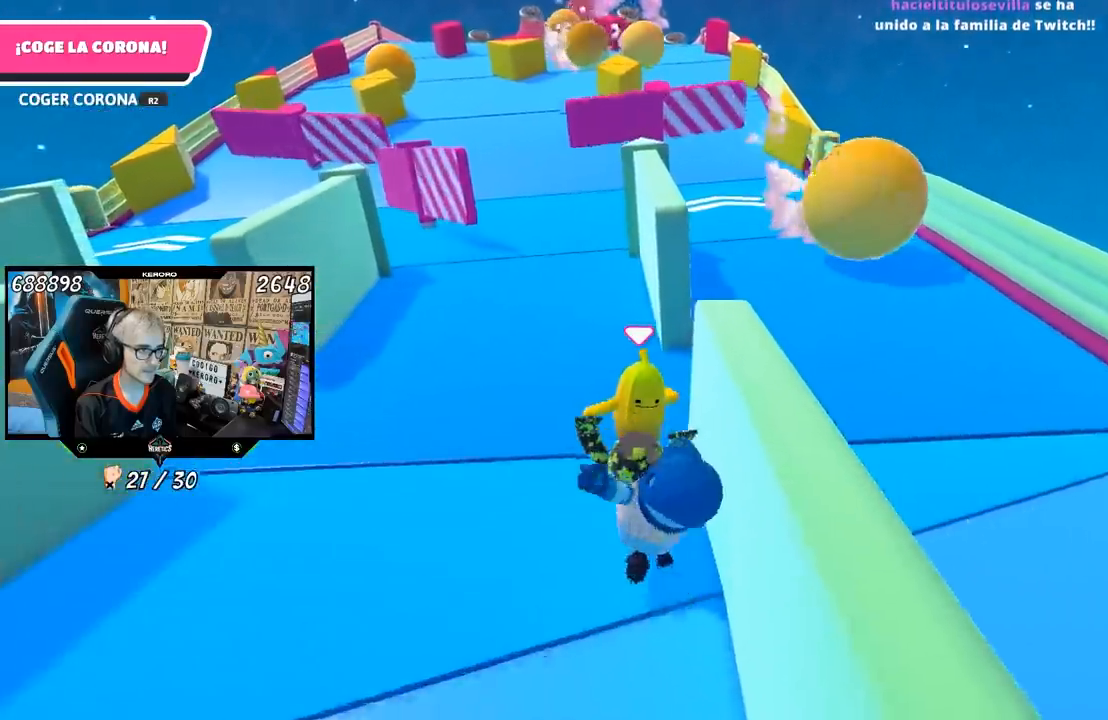
{"buttons": [], "left_stick": "up", "right_stick": "center", "events": []}
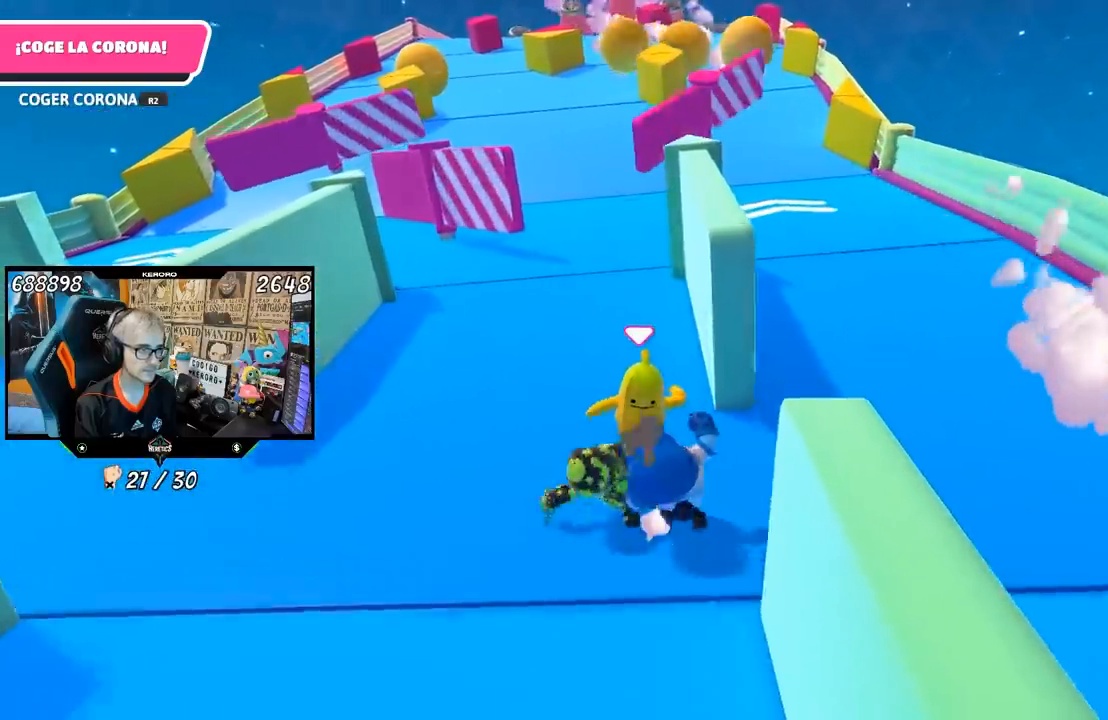
{"buttons": [], "left_stick": "up", "right_stick": "center", "events": []}
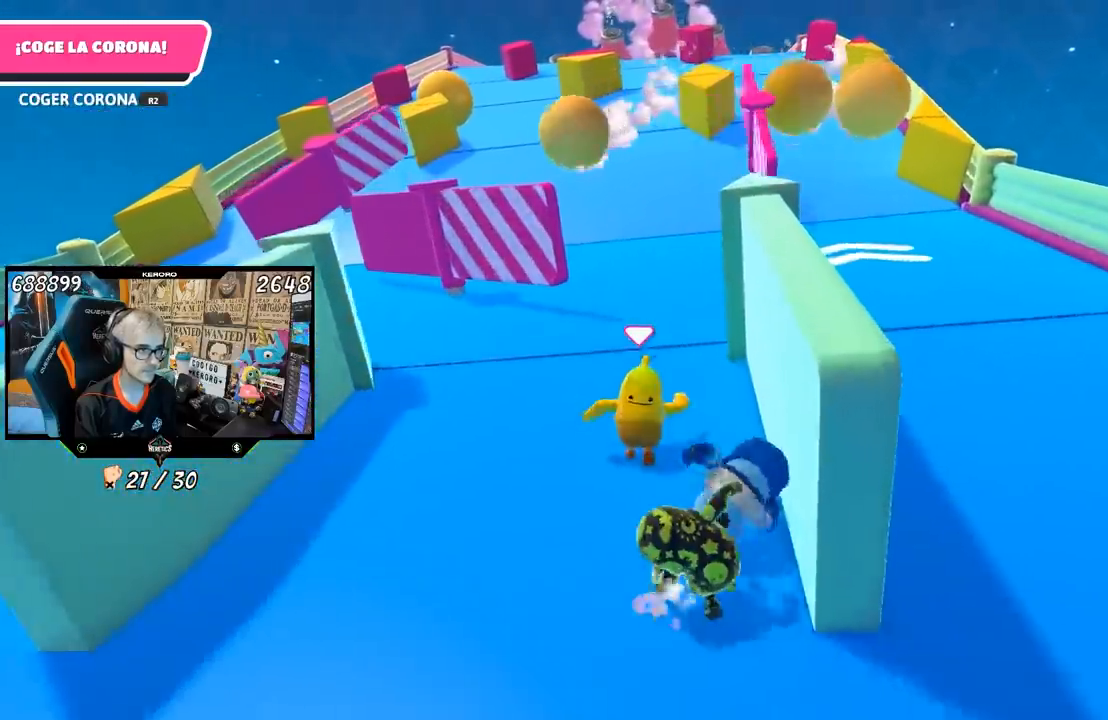
{"buttons": [], "left_stick": "up", "right_stick": "center", "events": []}
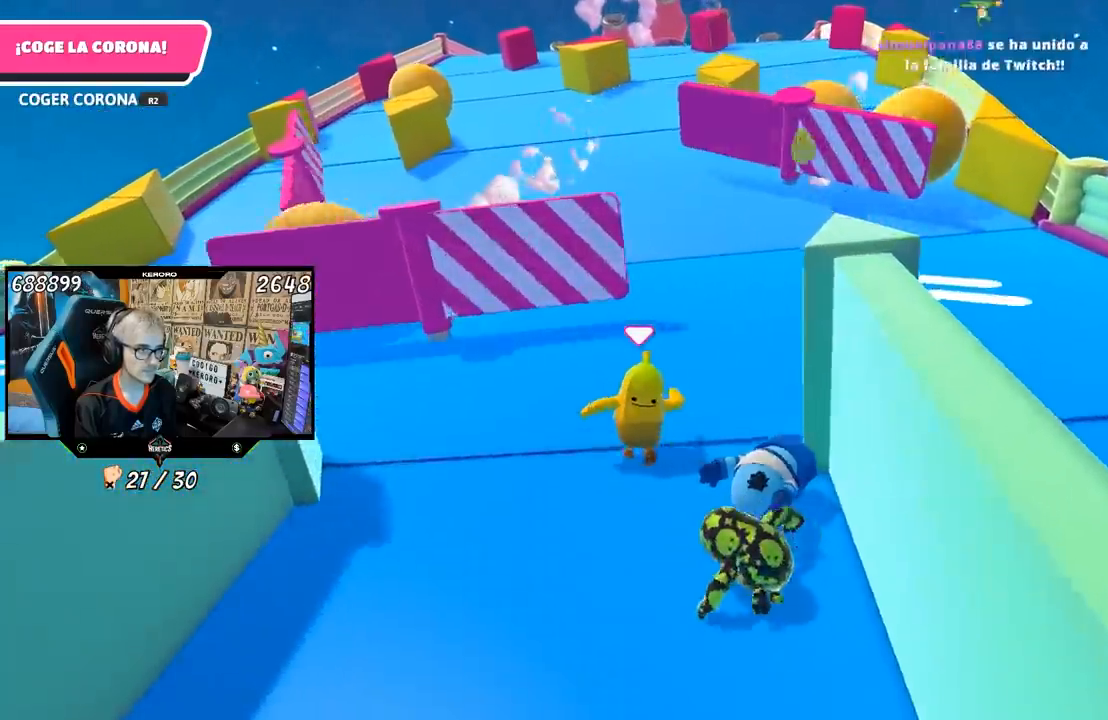
{"buttons": [], "left_stick": "up", "right_stick": "center", "events": []}
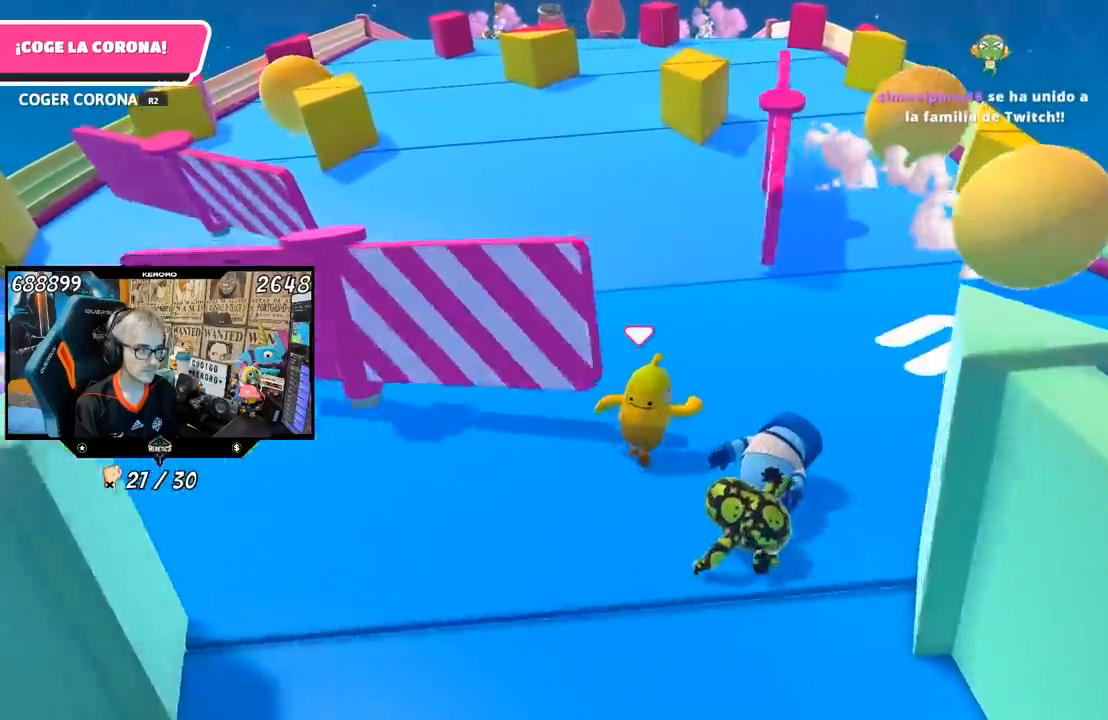
{"buttons": [], "left_stick": "up", "right_stick": "center", "events": []}
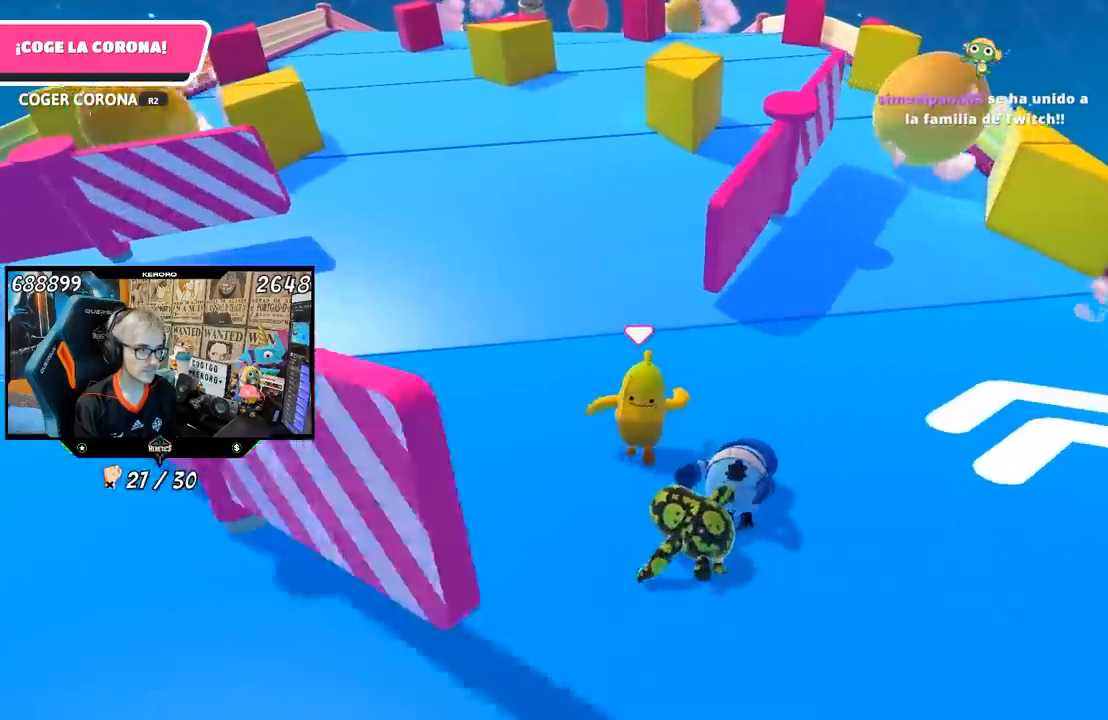
{"buttons": [], "left_stick": "up", "right_stick": "up", "events": [[500, "right_stick", "up"]]}
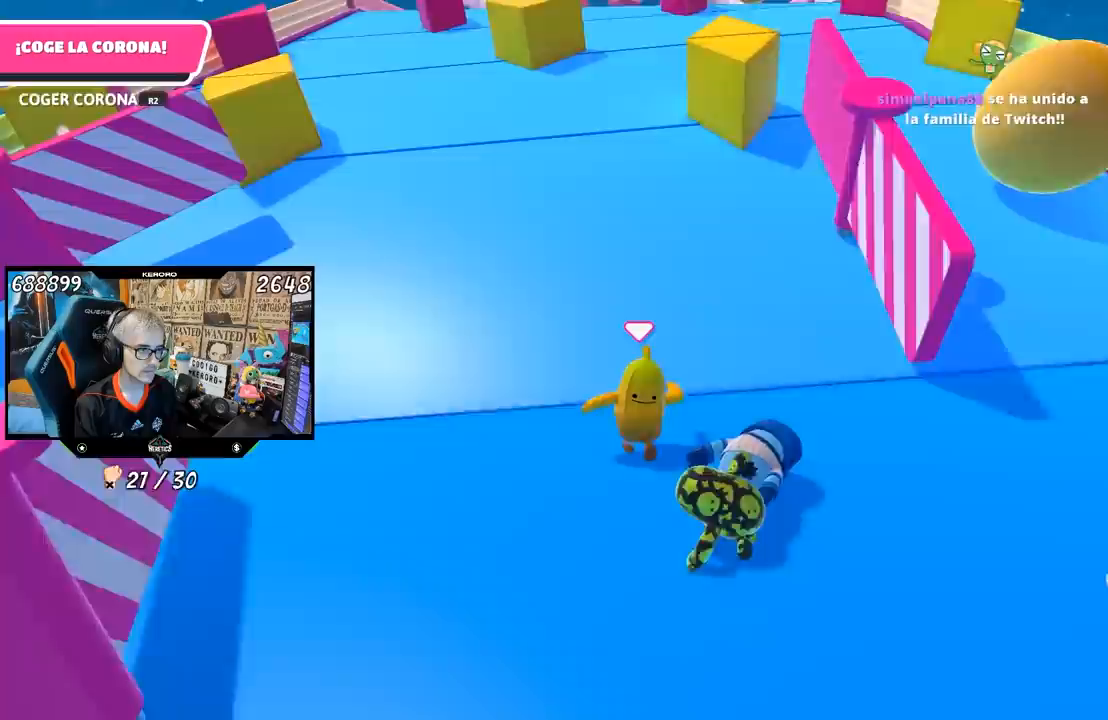
{"buttons": [], "left_stick": "up", "right_stick": "up-right", "events": [[400, "right_stick", "up-right"]]}
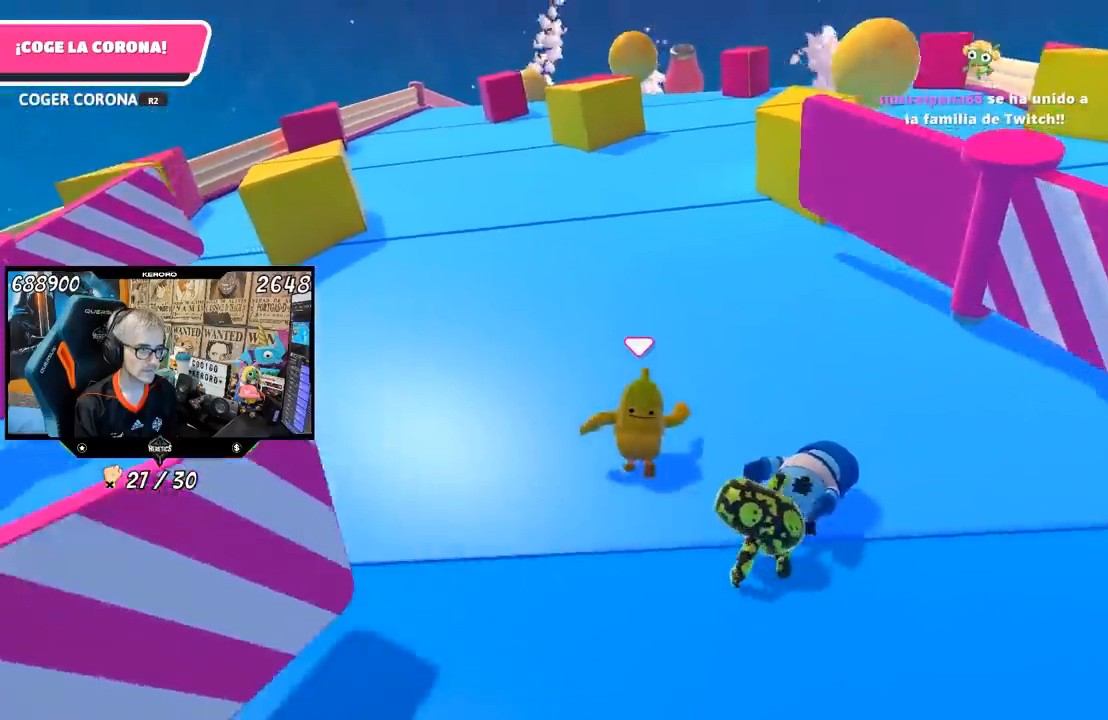
{"buttons": ["L1"], "left_stick": "up", "right_stick": "center", "events": [[33, "right_stick", "center"], [400, "L1", "down"]]}
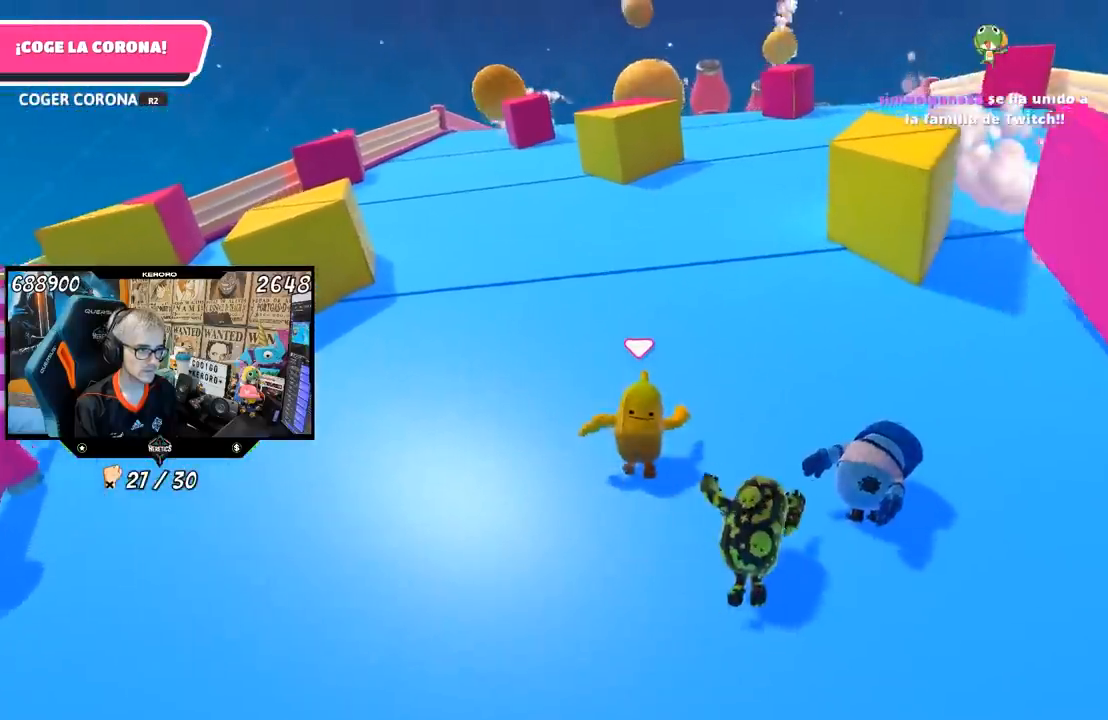
{"buttons": [], "left_stick": "up", "right_stick": "down-right", "events": [[67, "L1", "up"], [233, "R1", "down"], [350, "R1", "up"], [500, "right_stick", "down-right"]]}
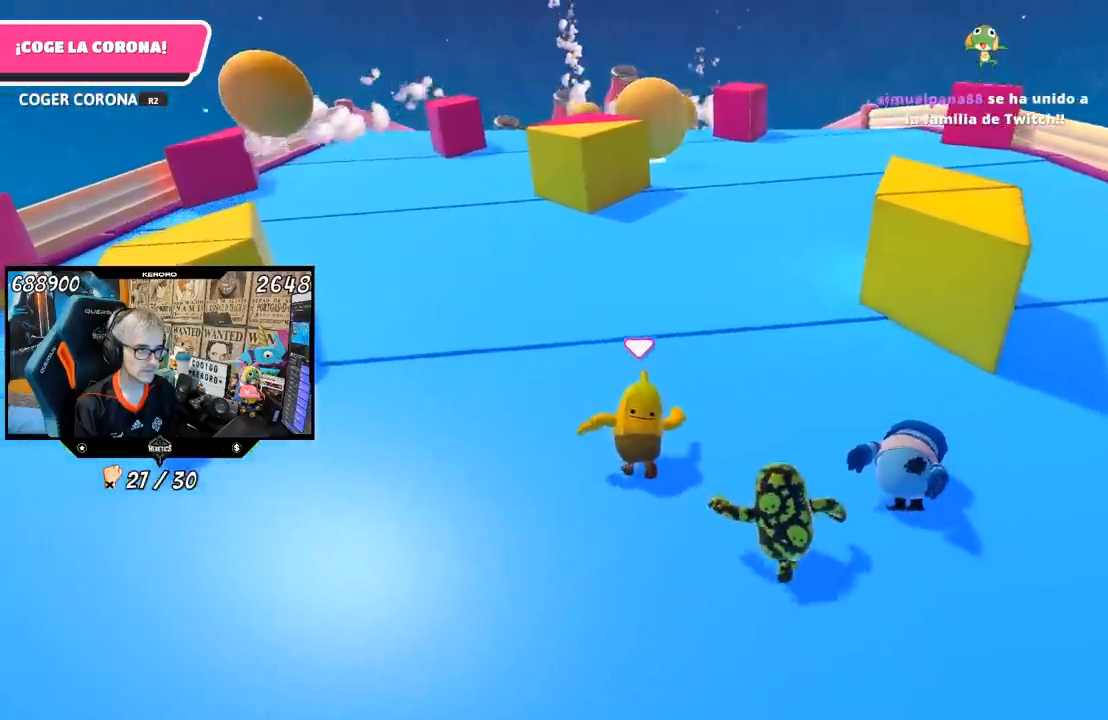
{"buttons": [], "left_stick": "up", "right_stick": "down-right", "events": []}
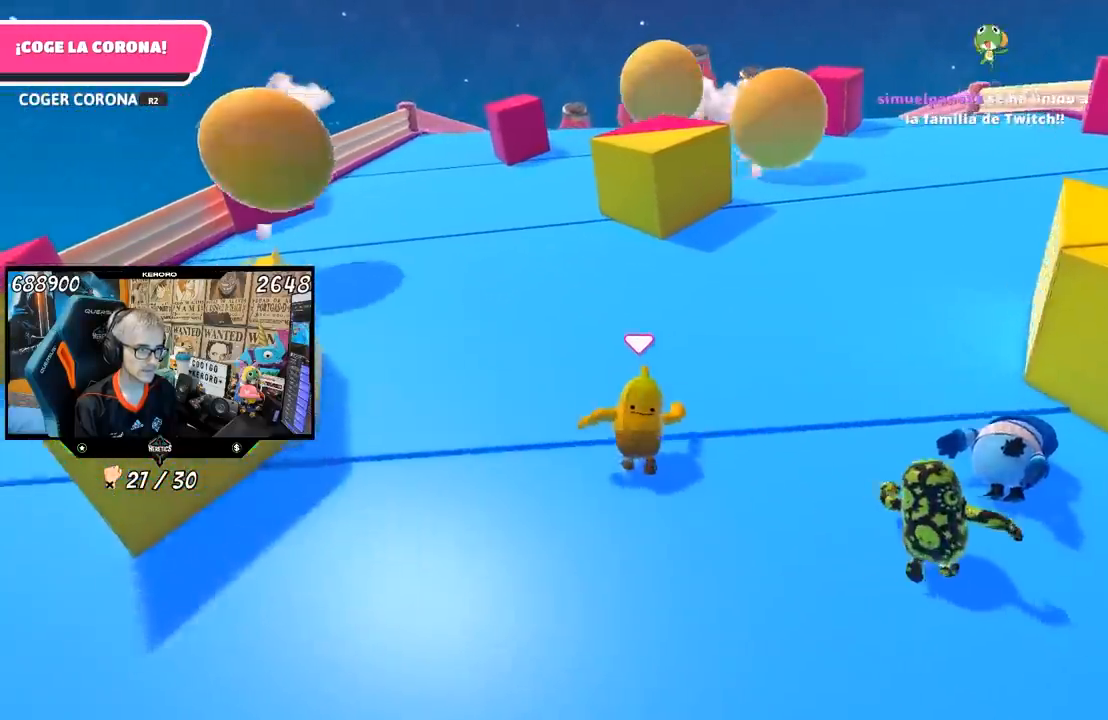
{"buttons": [], "left_stick": "up", "right_stick": "down-right", "events": []}
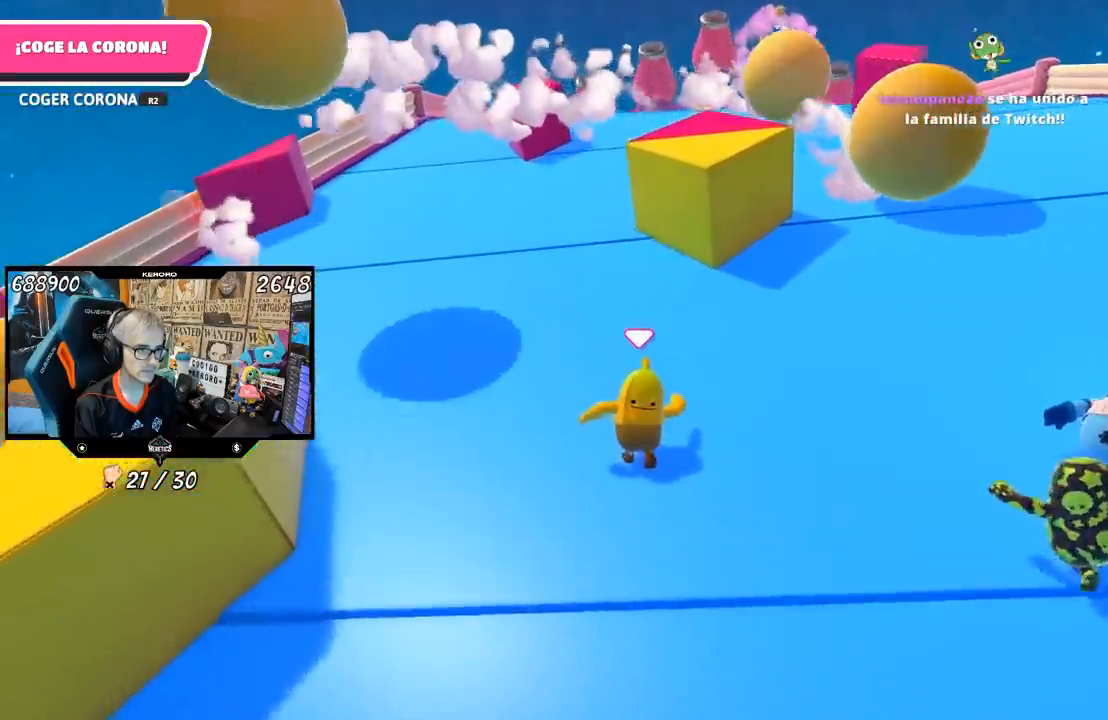
{"buttons": [], "left_stick": "up", "right_stick": "down-right", "events": []}
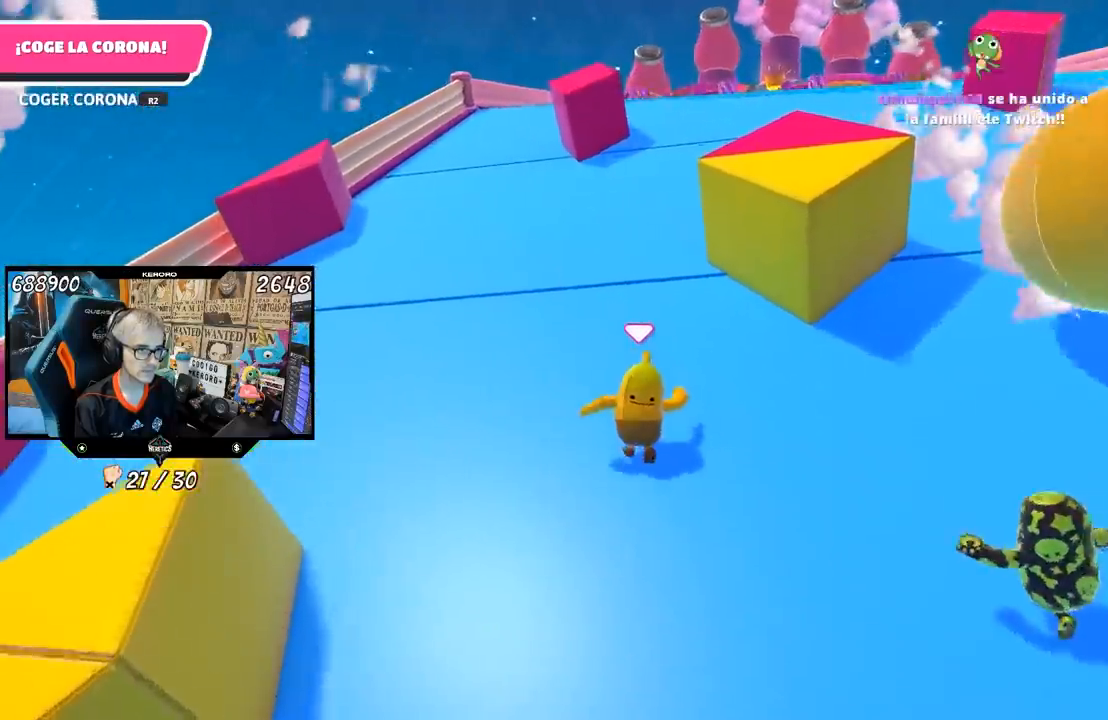
{"buttons": [], "left_stick": "up", "right_stick": "down-right", "events": []}
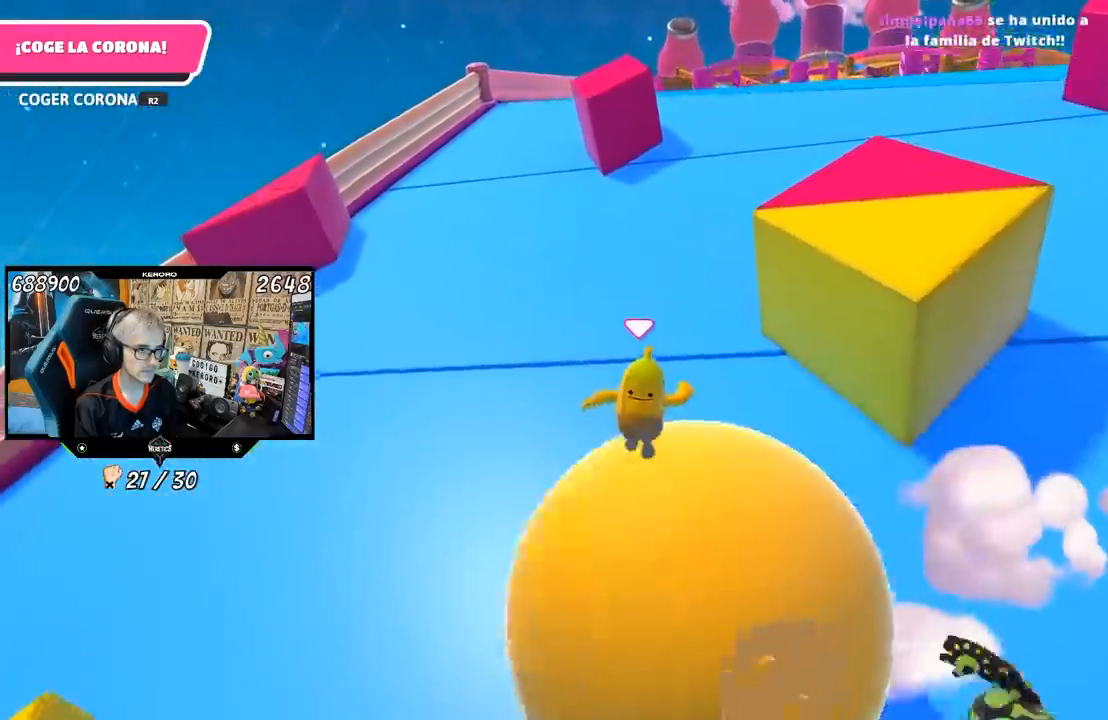
{"buttons": [], "left_stick": "up", "right_stick": "center", "events": [[317, "right_stick", "up-right"], [467, "right_stick", "center"]]}
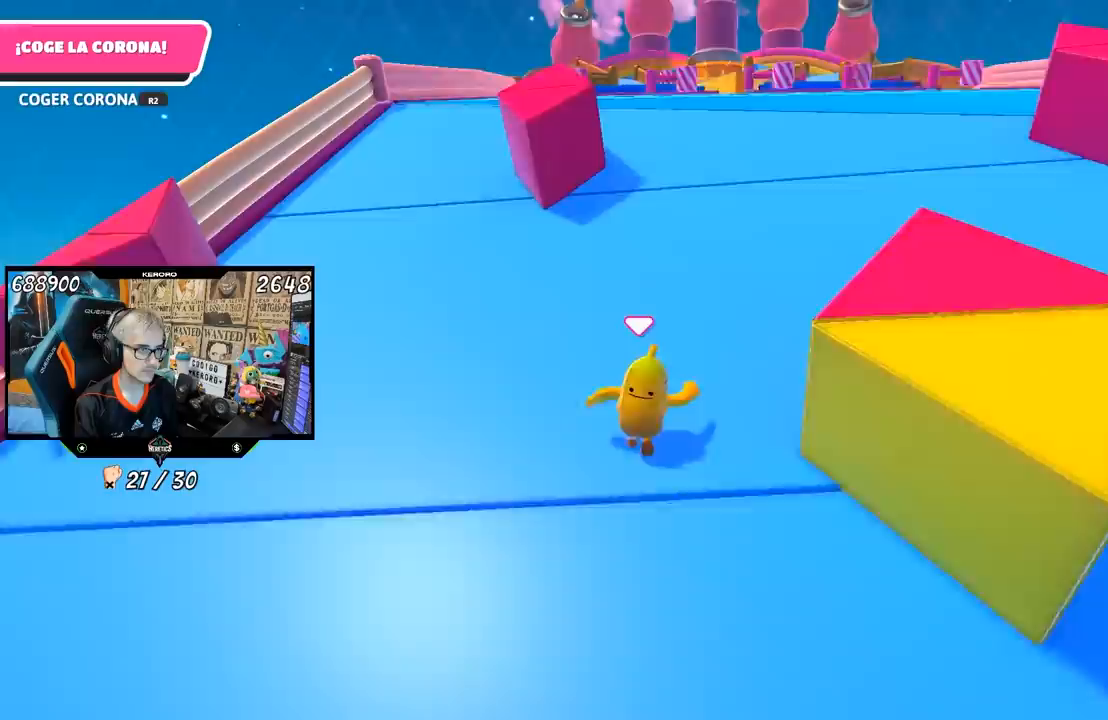
{"buttons": ["L1"], "left_stick": "up", "right_stick": "center", "events": [[167, "right_stick", "up"], [283, "L1", "down"], [300, "R1", "down"], [300, "right_stick", "center"], [367, "R1", "up"]]}
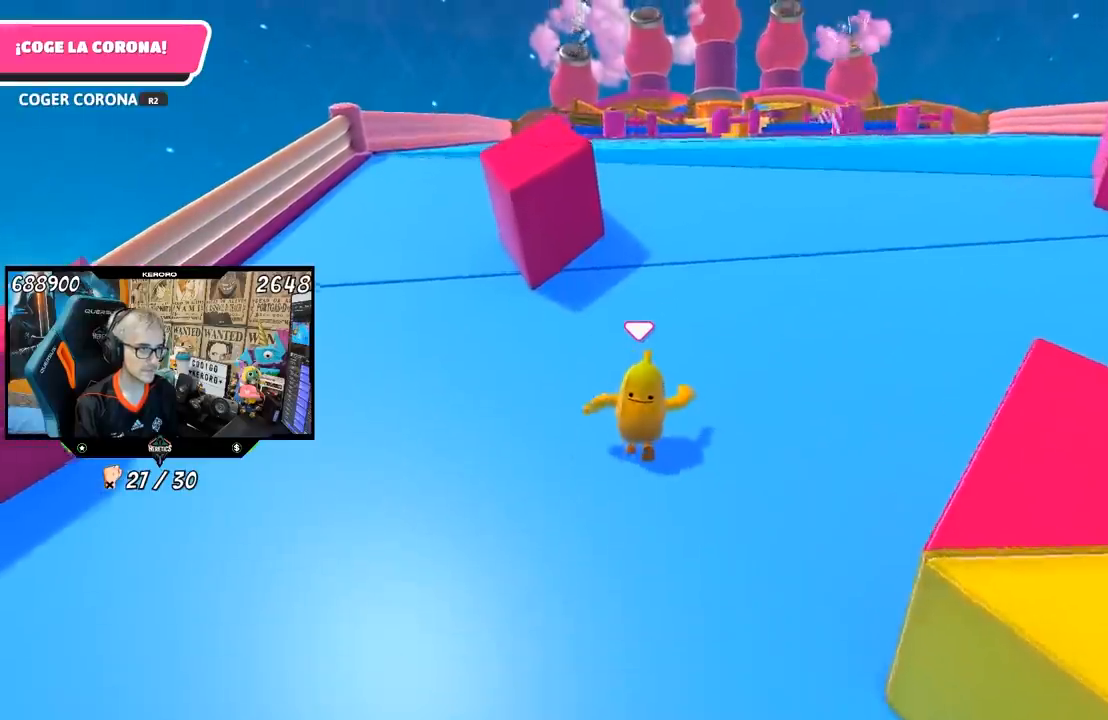
{"buttons": [], "left_stick": "up", "right_stick": "up", "events": [[33, "right_stick", "up"], [67, "L1", "up"], [200, "right_stick", "center"], [450, "right_stick", "up"]]}
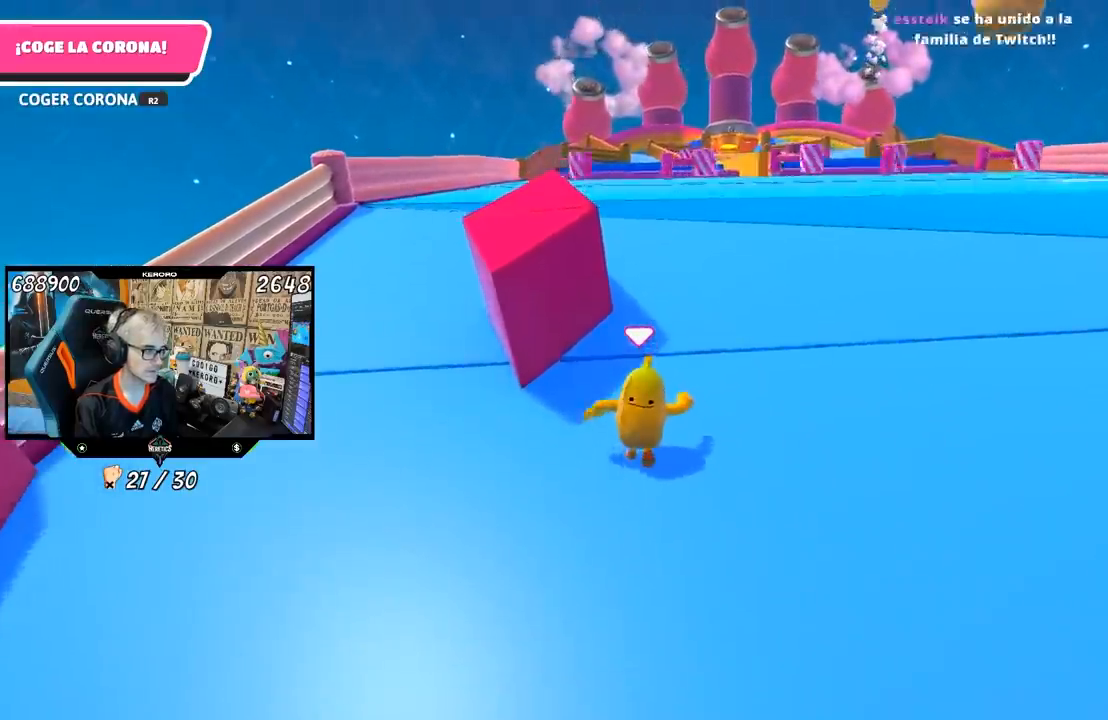
{"buttons": [], "left_stick": "up", "right_stick": "center", "events": [[67, "right_stick", "center"]]}
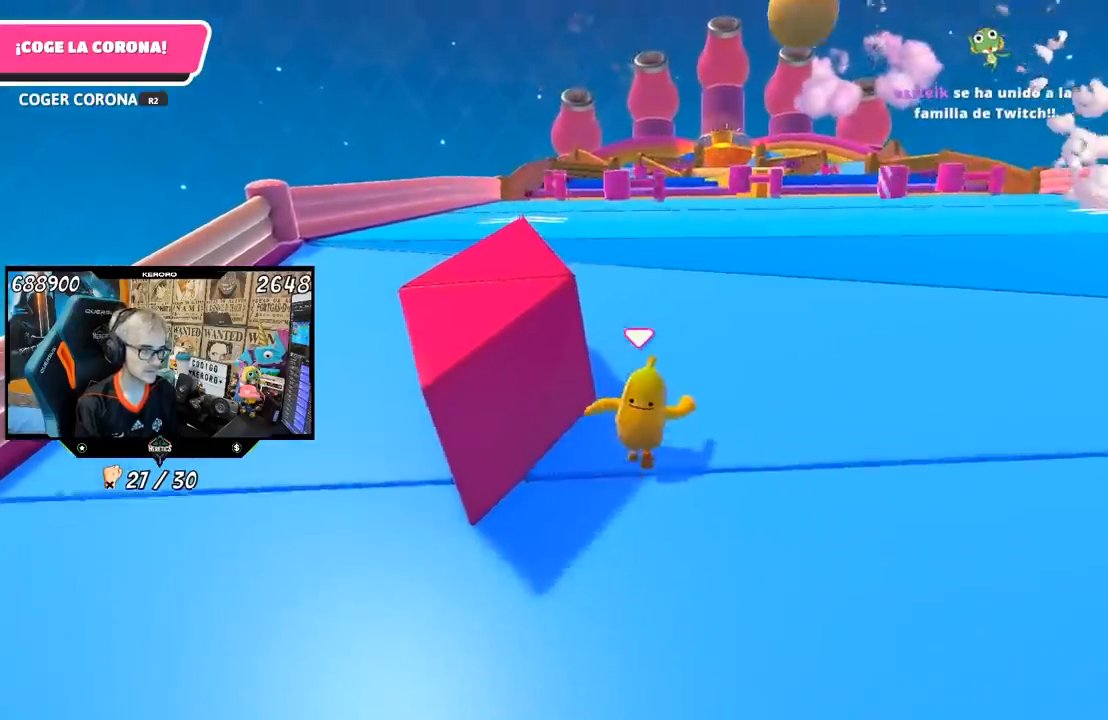
{"buttons": [], "left_stick": "up", "right_stick": "up", "events": [[67, "right_stick", "up"], [267, "right_stick", "center"], [383, "right_stick", "up"]]}
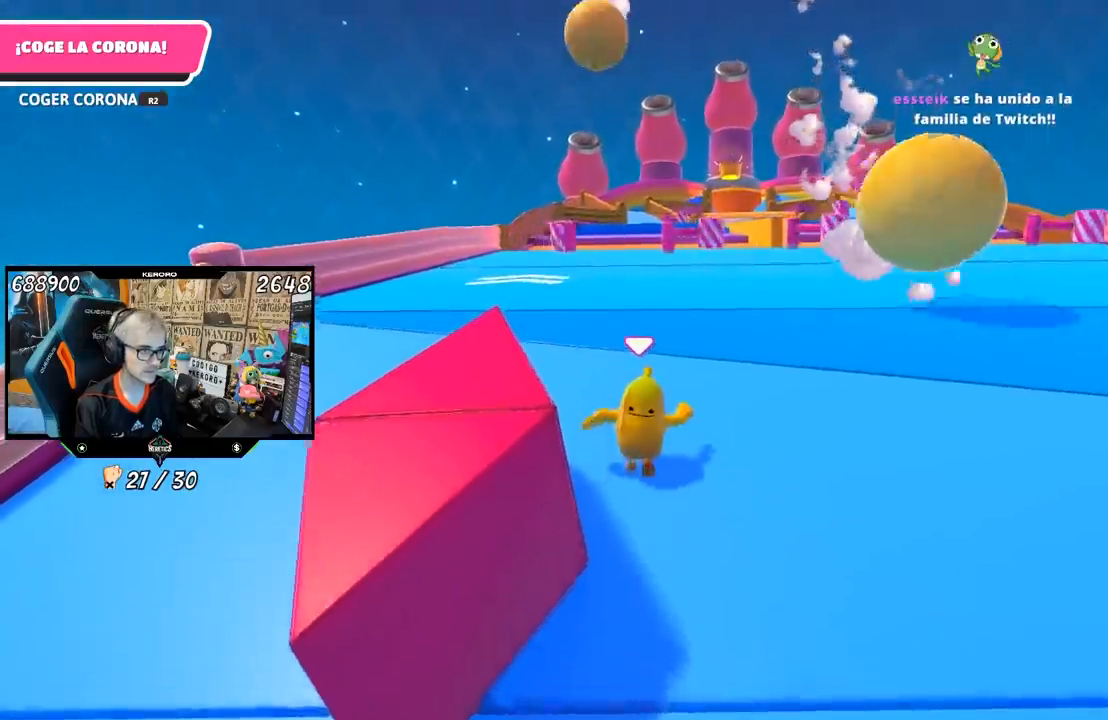
{"buttons": [], "left_stick": "up", "right_stick": "center", "events": [[67, "right_stick", "center"]]}
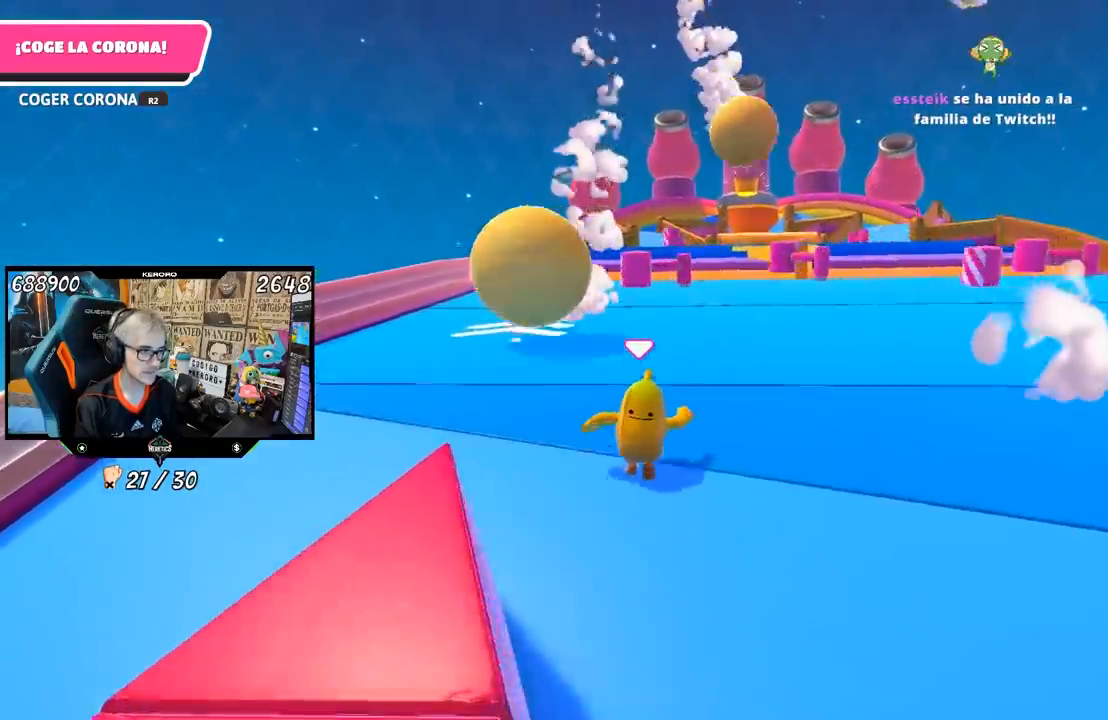
{"buttons": [], "left_stick": "up", "right_stick": "center", "events": []}
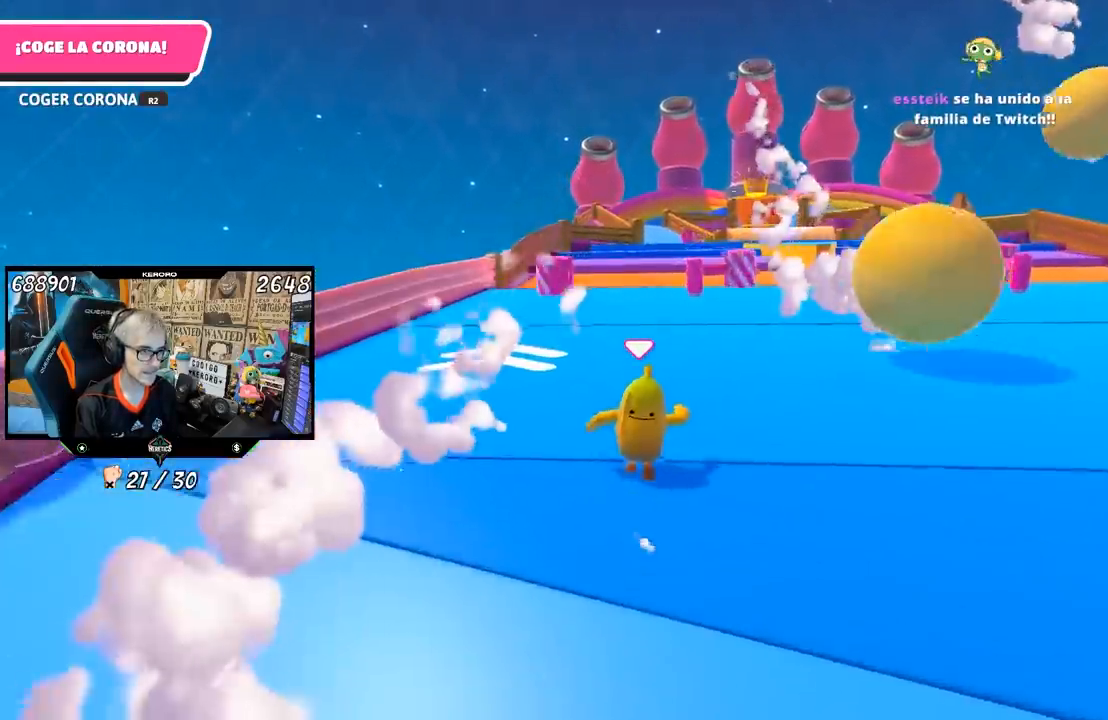
{"buttons": [], "left_stick": "up", "right_stick": "down", "events": [[400, "right_stick", "down"]]}
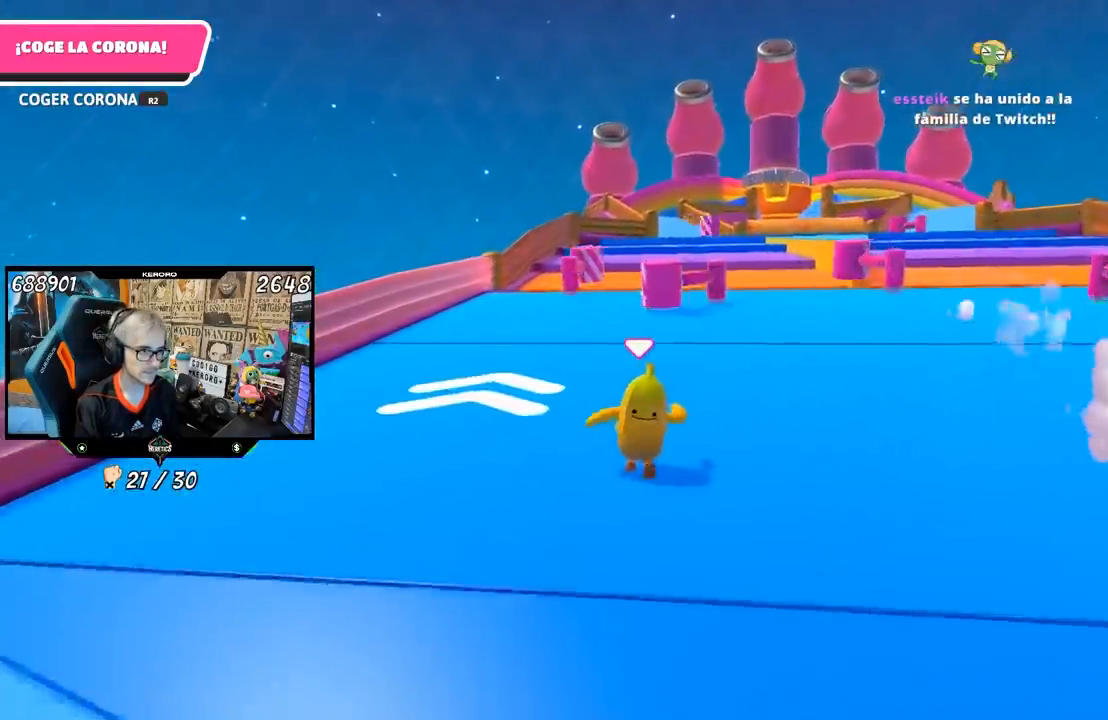
{"buttons": [], "left_stick": "up", "right_stick": "center", "events": [[300, "right_stick", "center"]]}
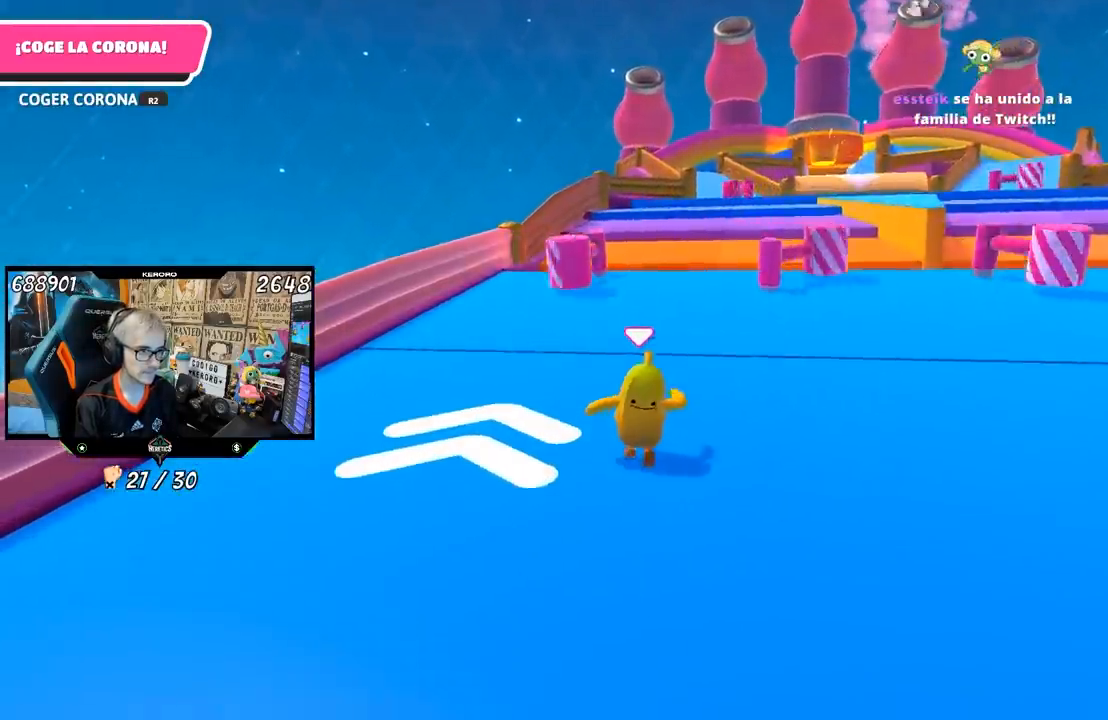
{"buttons": [], "left_stick": "up", "right_stick": "center", "events": []}
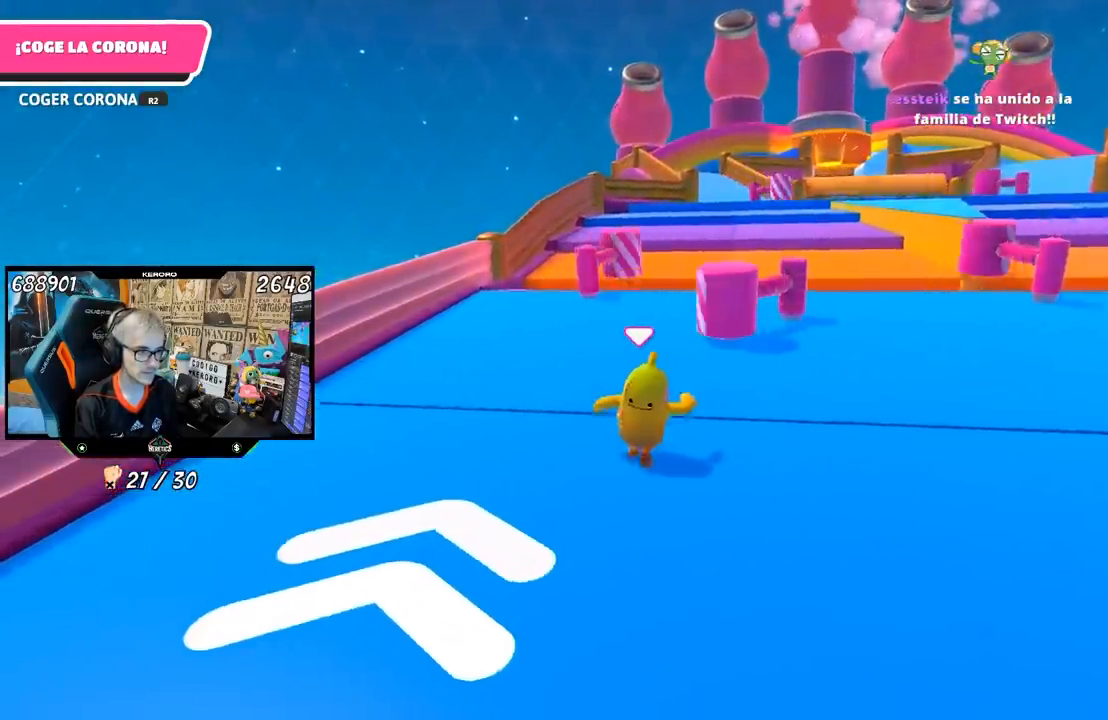
{"buttons": [], "left_stick": "up", "right_stick": "center", "events": []}
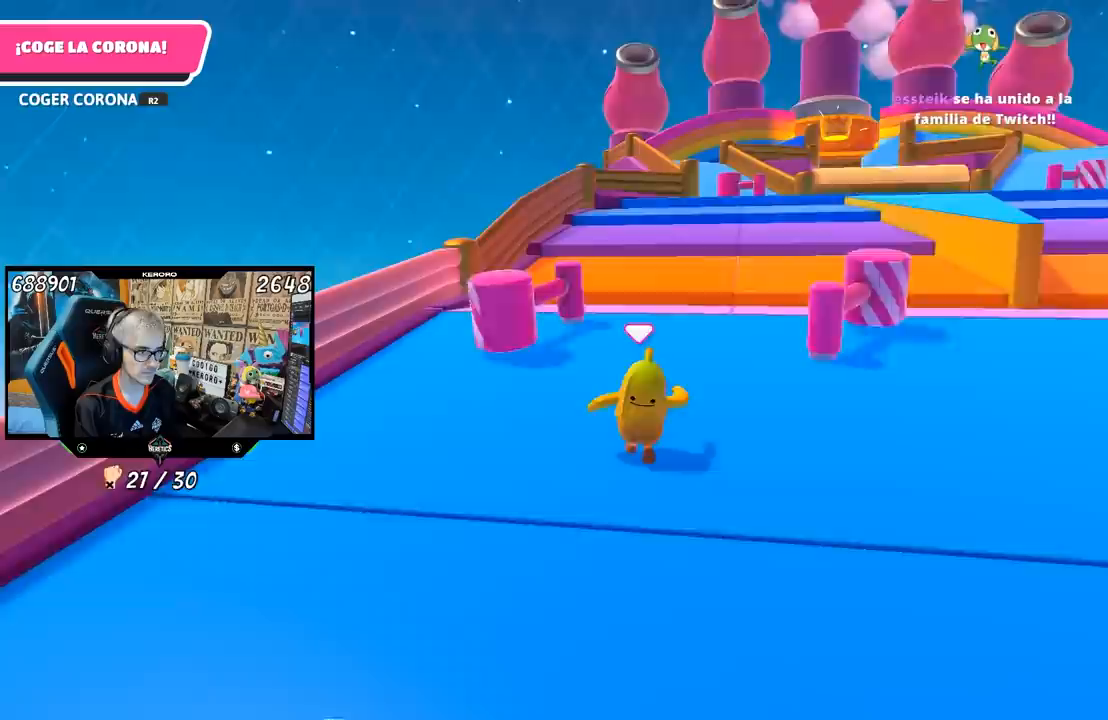
{"buttons": [], "left_stick": "up", "right_stick": "down-right", "events": [[367, "right_stick", "down-right"]]}